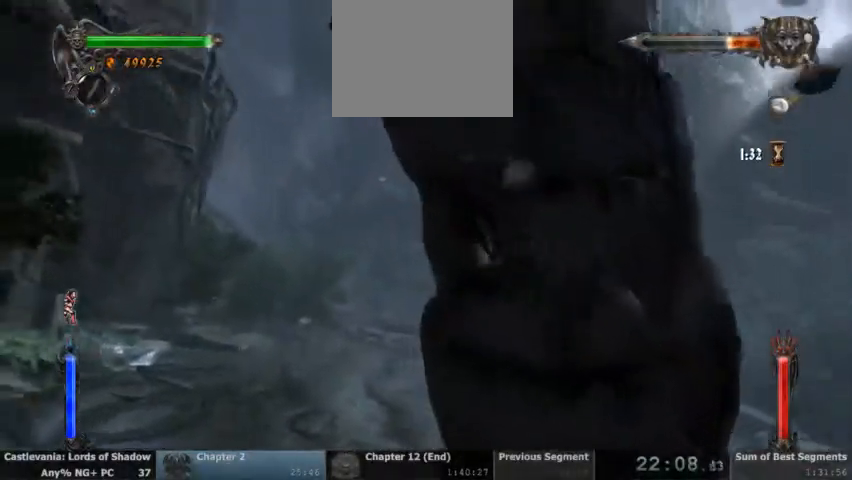
Gameplay with a controller (PlayStation layout); each line is a JSON object with the inputs held at the frame after it. "events" lists button and stick changes between this image and that frame as [ms after this image, input, new state], when the widget could be followed in between. Not read: HOME L1 L3 R1 R3 SELECT START.
{"buttons": [], "events": []}
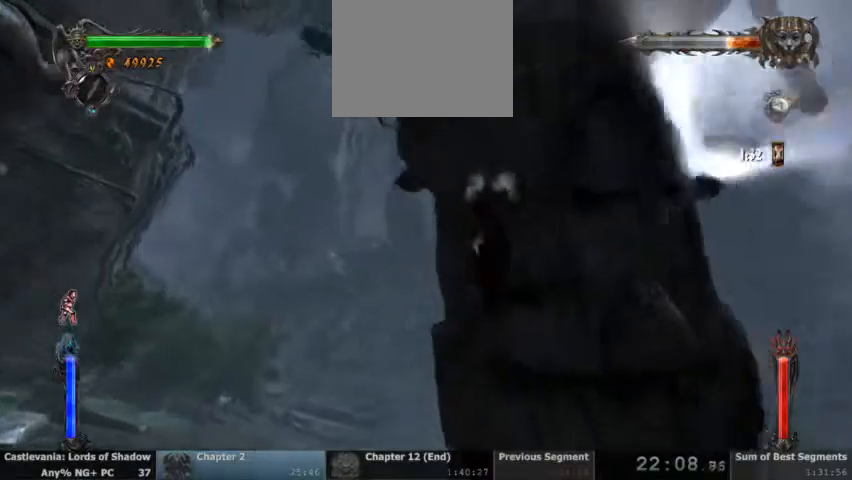
{"buttons": [], "events": []}
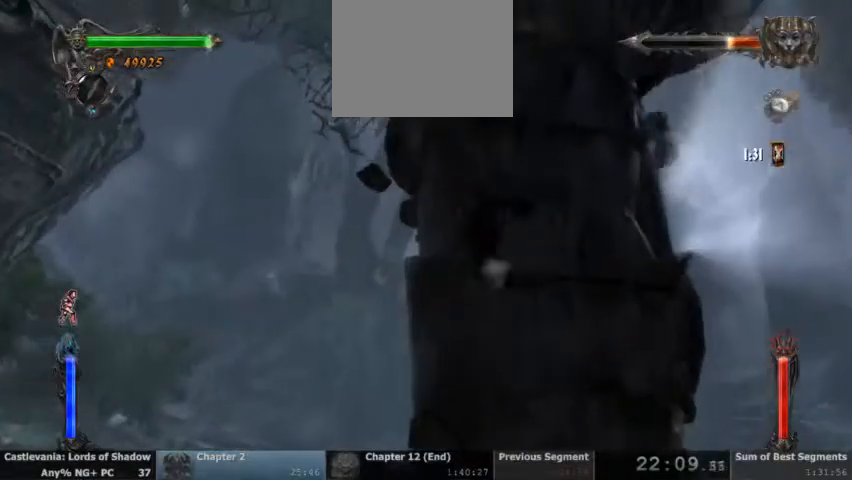
{"buttons": [], "events": []}
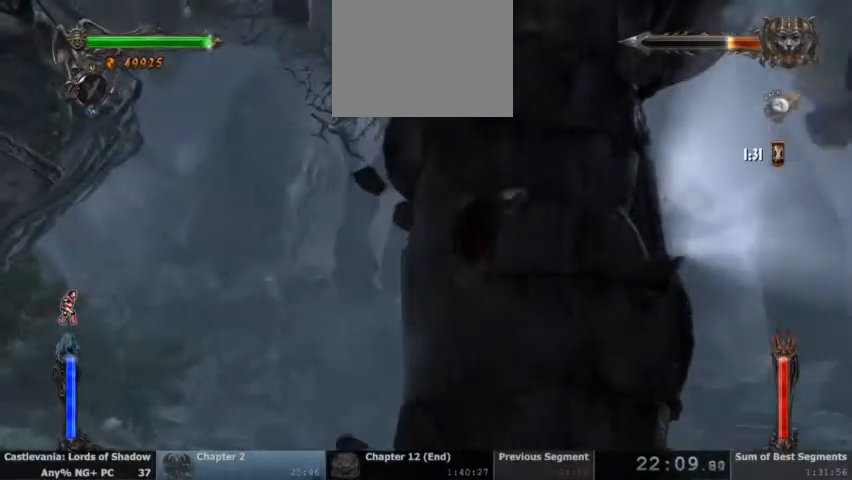
{"buttons": [], "events": [[433, "CROSS", "down"], [500, "CROSS", "up"]]}
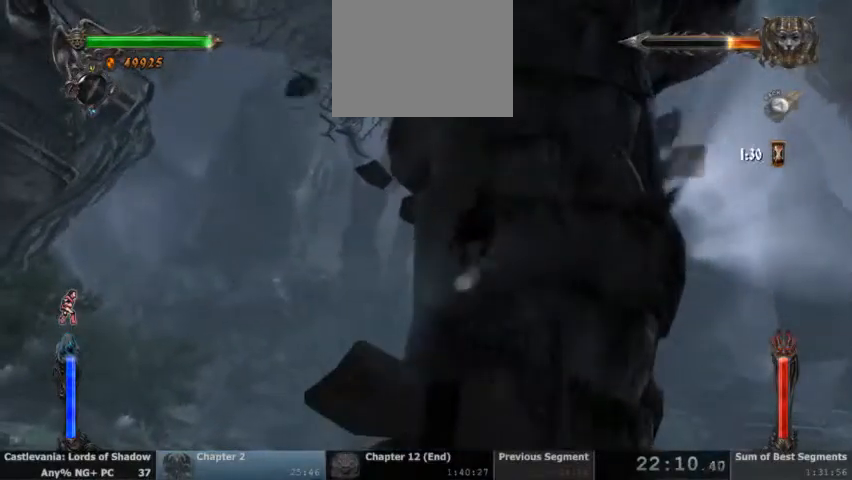
{"buttons": [], "events": [[133, "CROSS", "down"], [200, "CROSS", "up"], [300, "CROSS", "down"], [400, "CROSS", "up"]]}
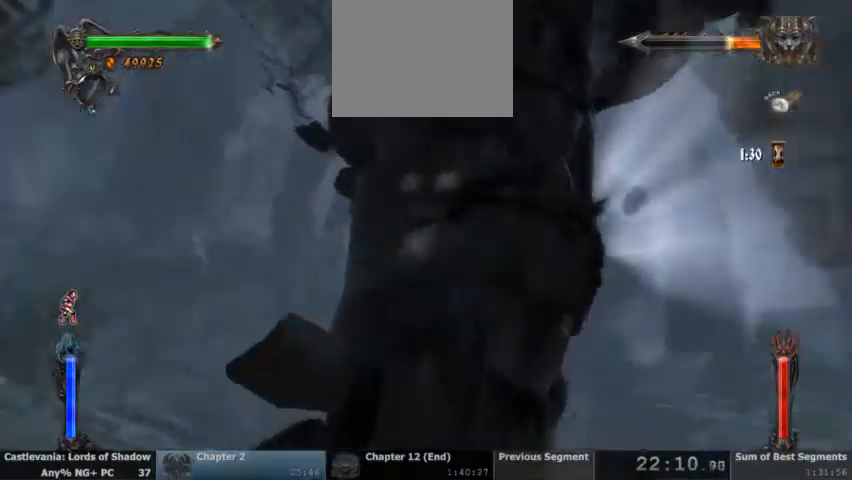
{"buttons": [], "events": []}
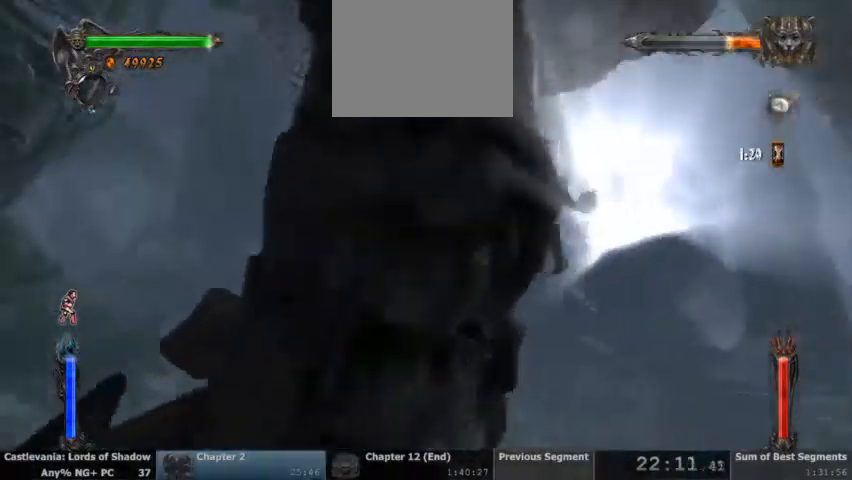
{"buttons": [], "events": []}
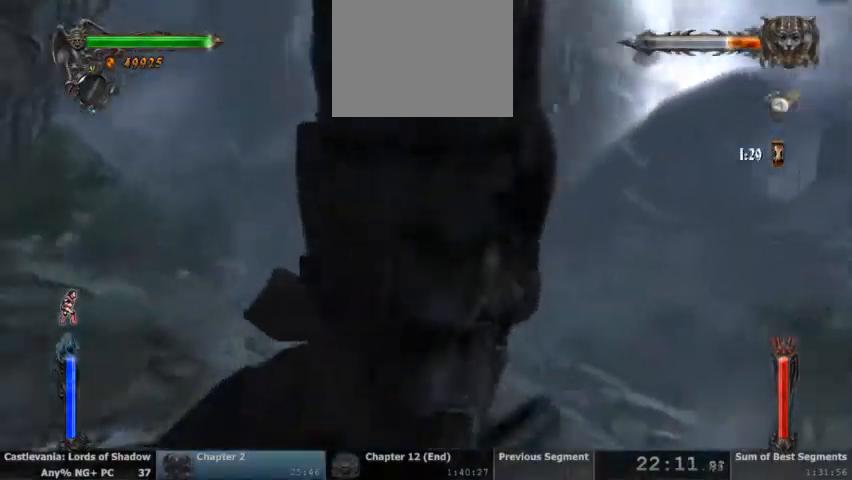
{"buttons": [], "events": []}
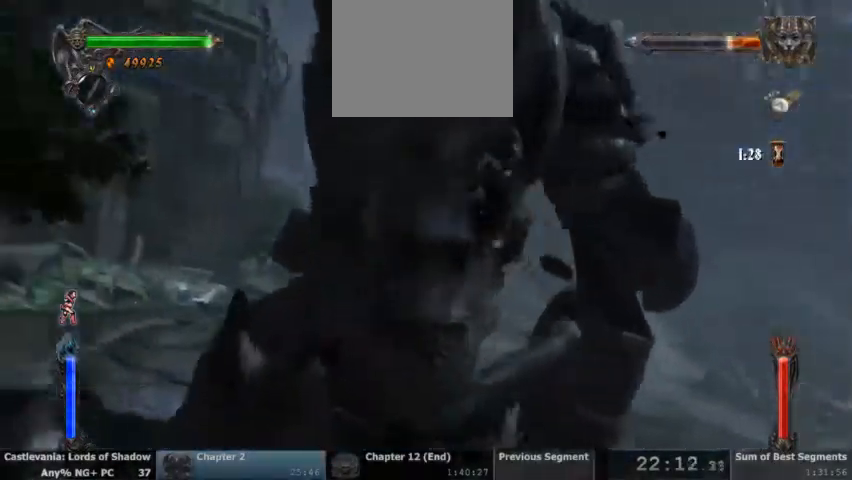
{"buttons": ["R2"], "events": [[433, "R2", "down"]]}
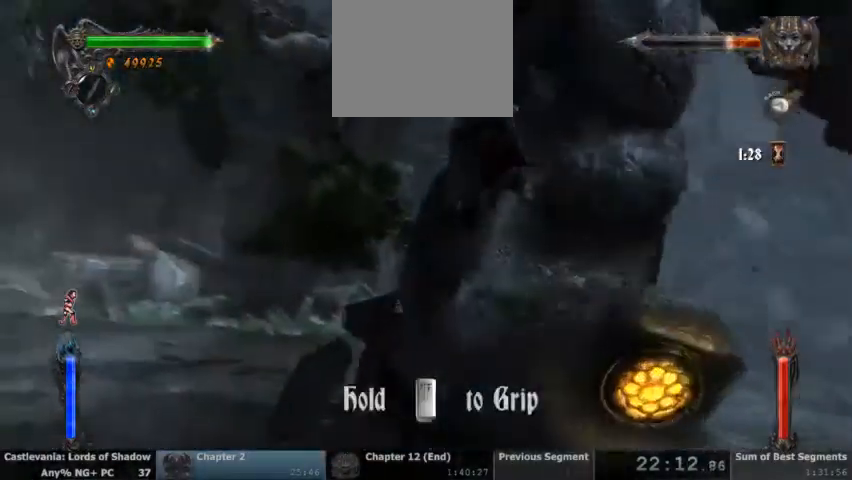
{"buttons": ["R2"]}
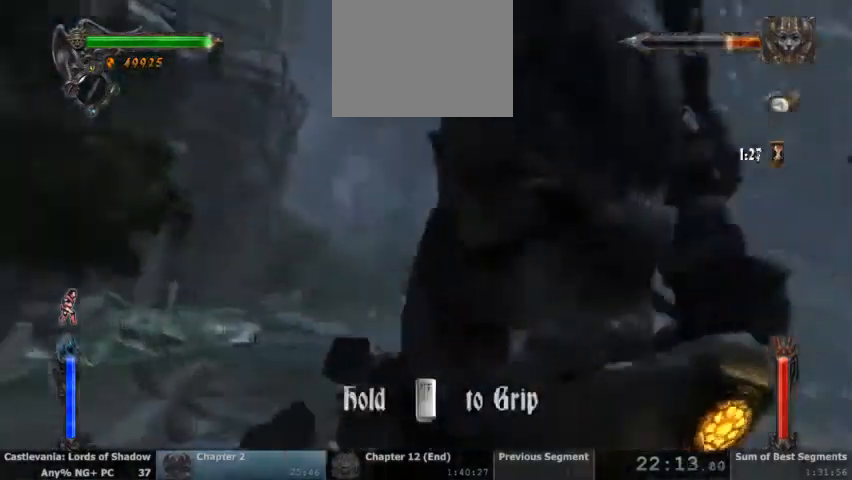
{"buttons": ["R2"], "events": []}
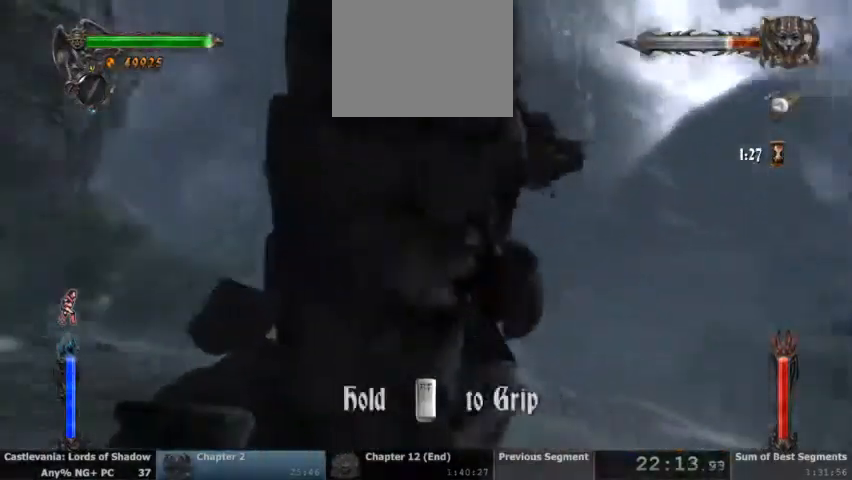
{"buttons": ["R2"], "events": []}
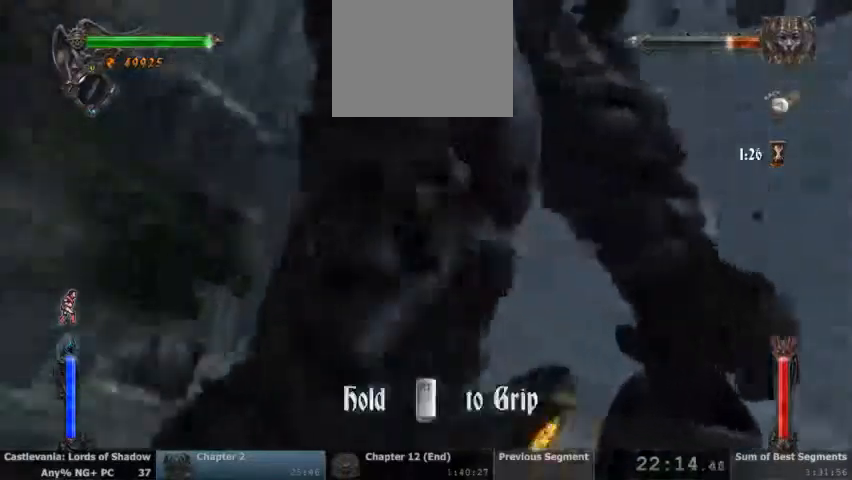
{"buttons": ["R2"], "events": []}
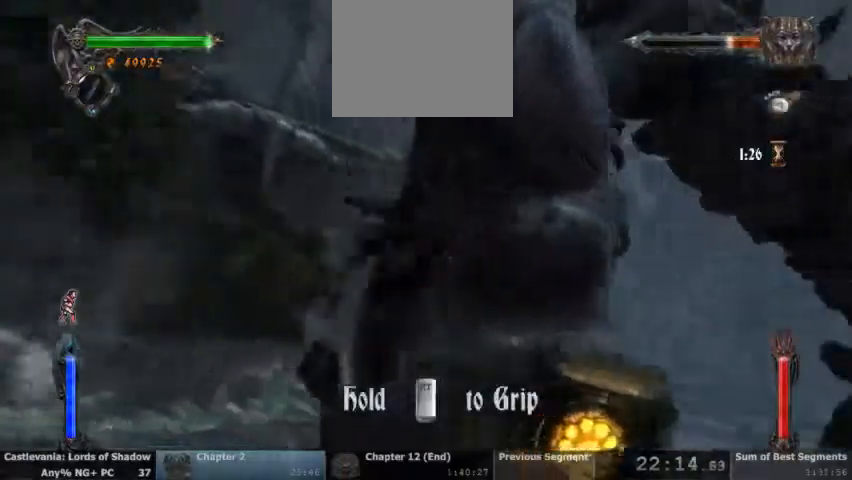
{"buttons": ["R2"], "events": []}
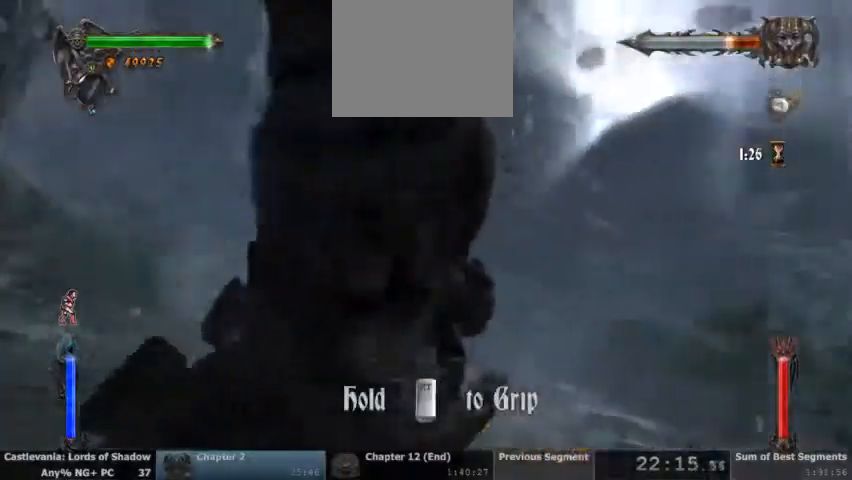
{"buttons": ["R2"], "events": []}
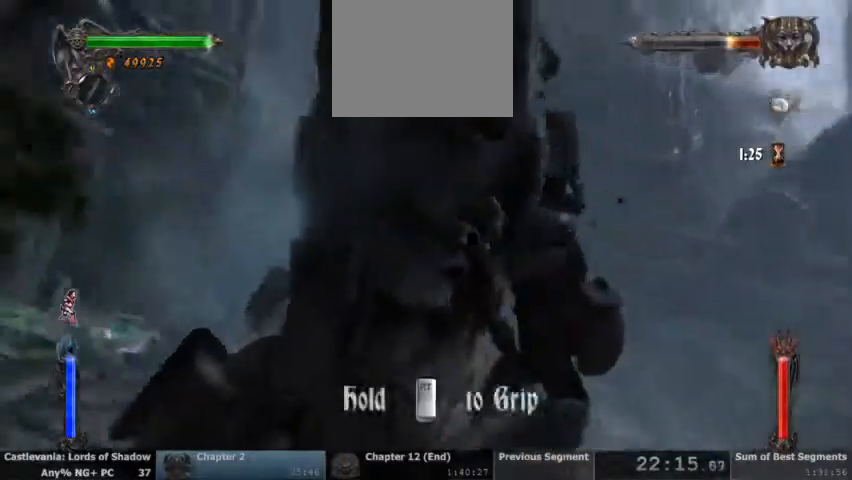
{"buttons": ["R2"], "events": []}
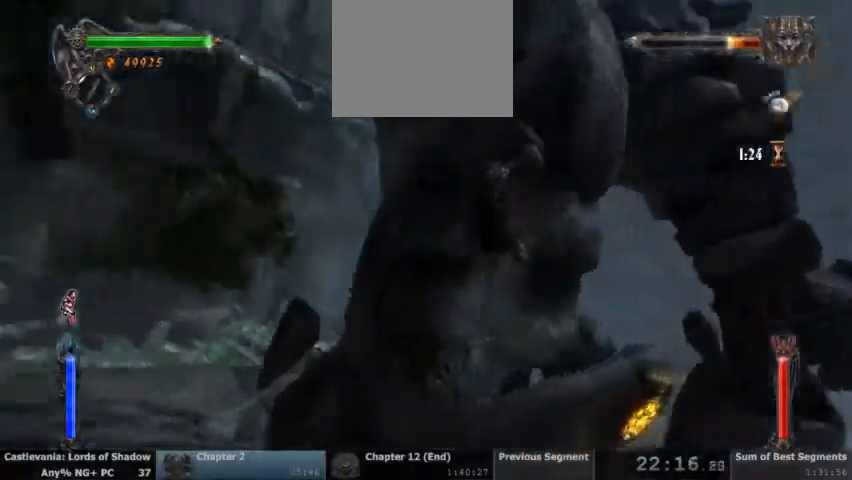
{"buttons": []}
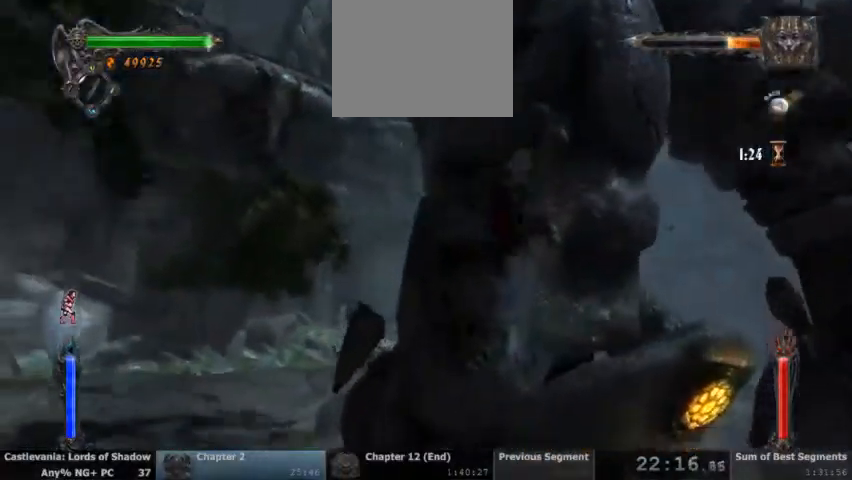
{"buttons": [], "events": []}
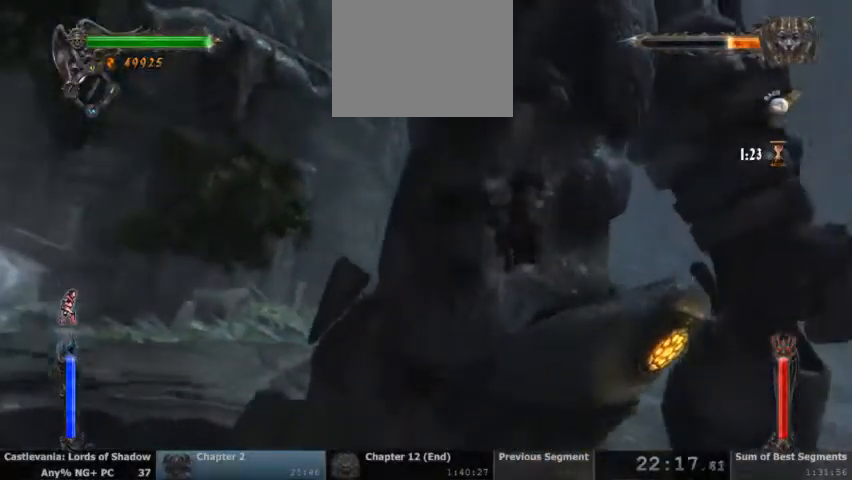
{"buttons": [], "events": []}
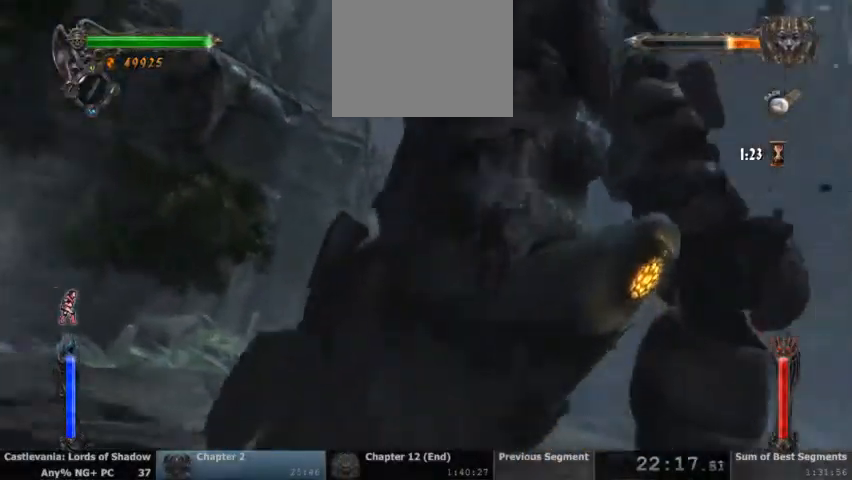
{"buttons": [], "events": []}
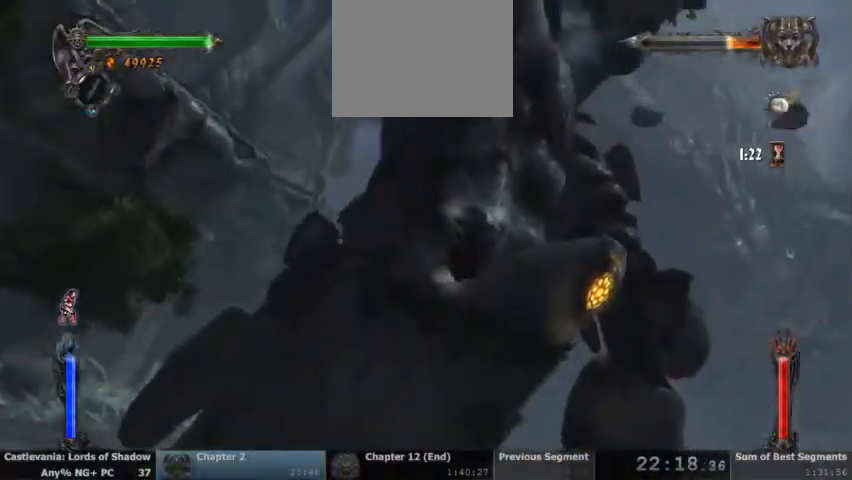
{"buttons": [], "events": []}
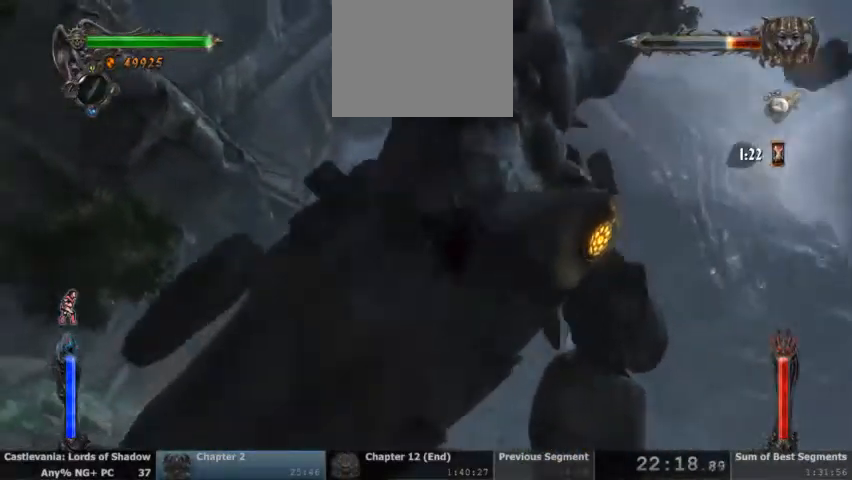
{"buttons": [], "events": [[200, "CROSS", "down"], [300, "CROSS", "up"], [400, "CROSS", "down"], [467, "CROSS", "up"]]}
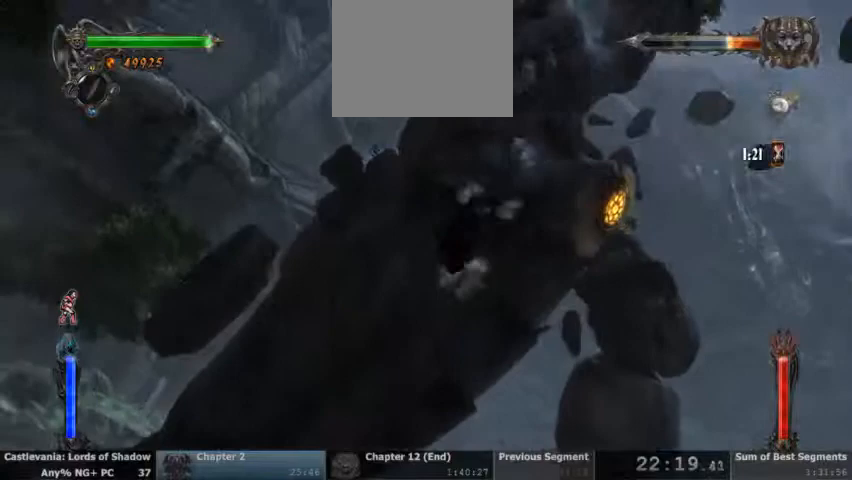
{"buttons": [], "events": [[67, "CROSS", "down"], [167, "CROSS", "up"]]}
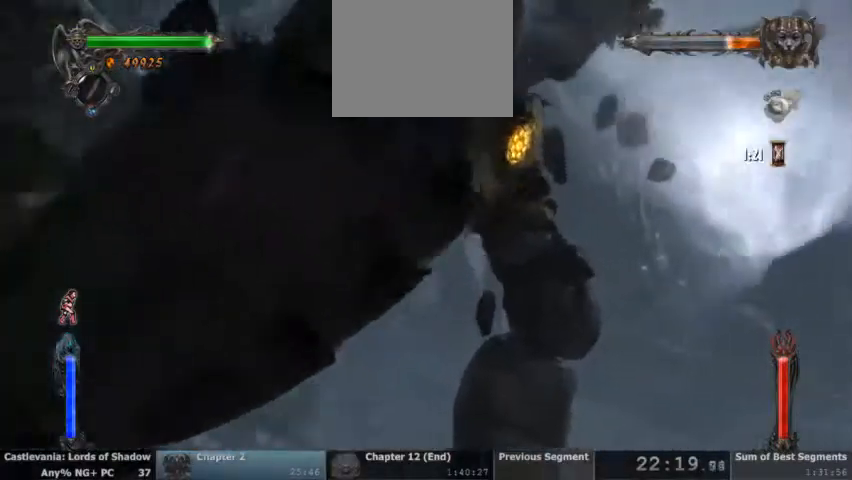
{"buttons": [], "events": []}
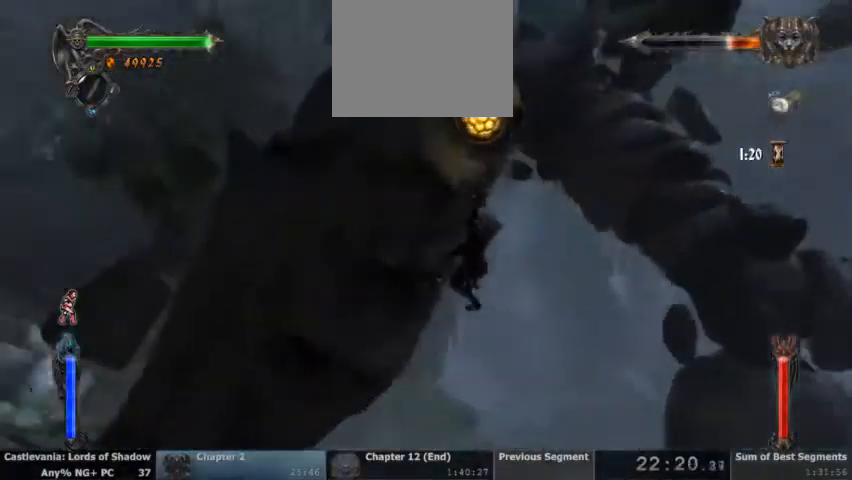
{"buttons": []}
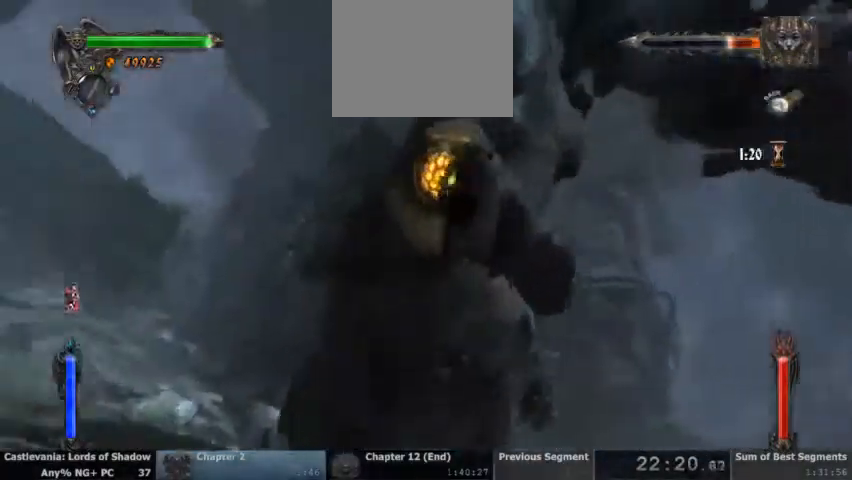
{"buttons": []}
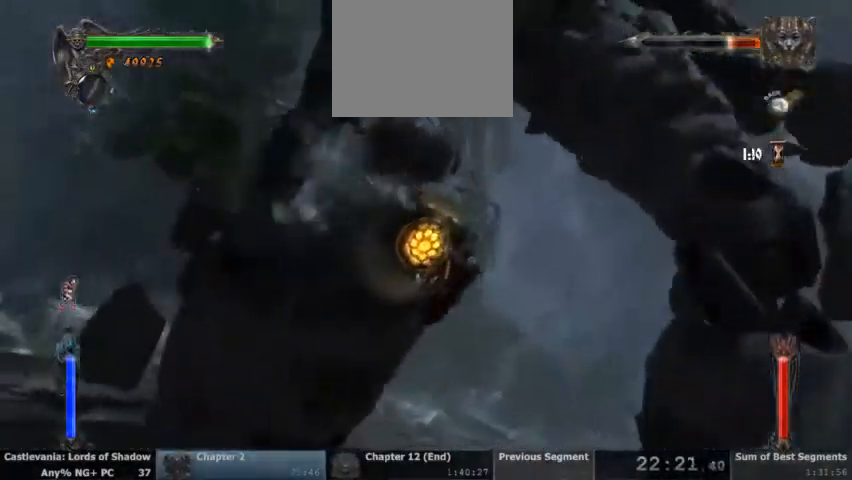
{"buttons": ["R2"], "events": [[133, "R2", "down"]]}
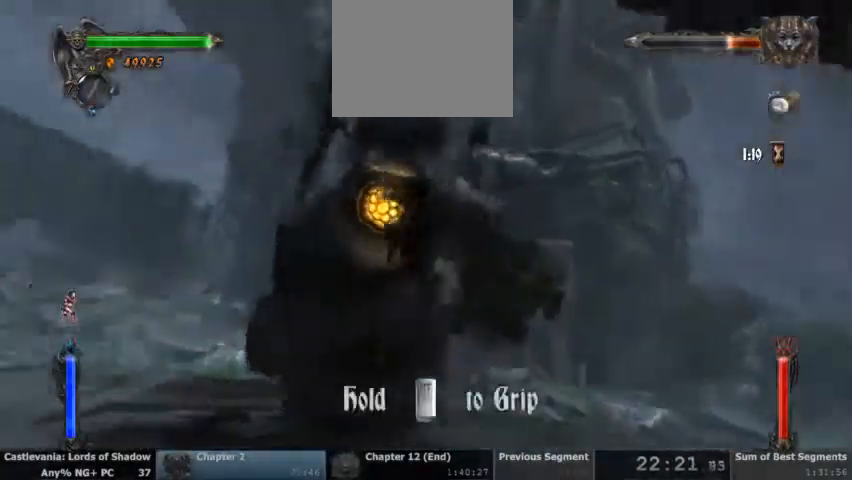
{"buttons": ["R2"]}
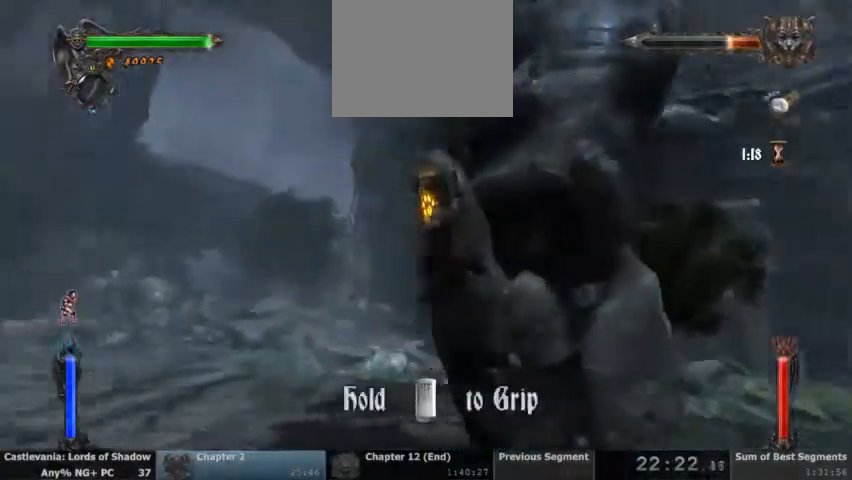
{"buttons": ["R2"], "events": []}
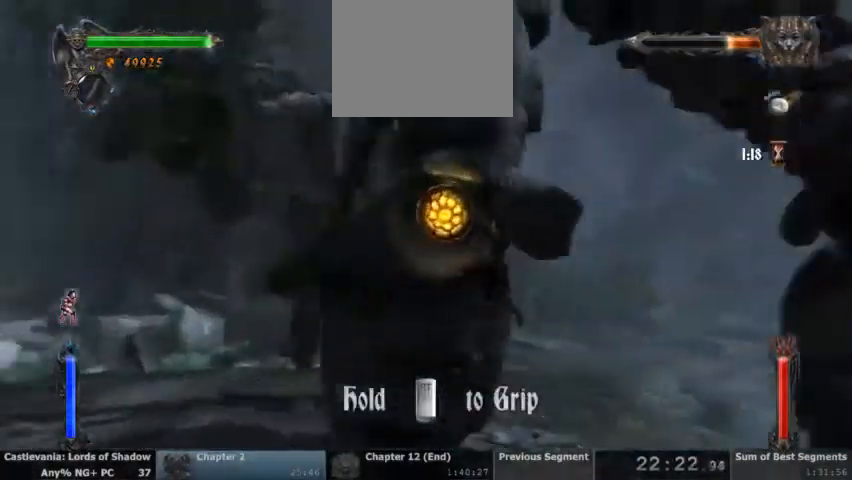
{"buttons": ["R2"], "events": []}